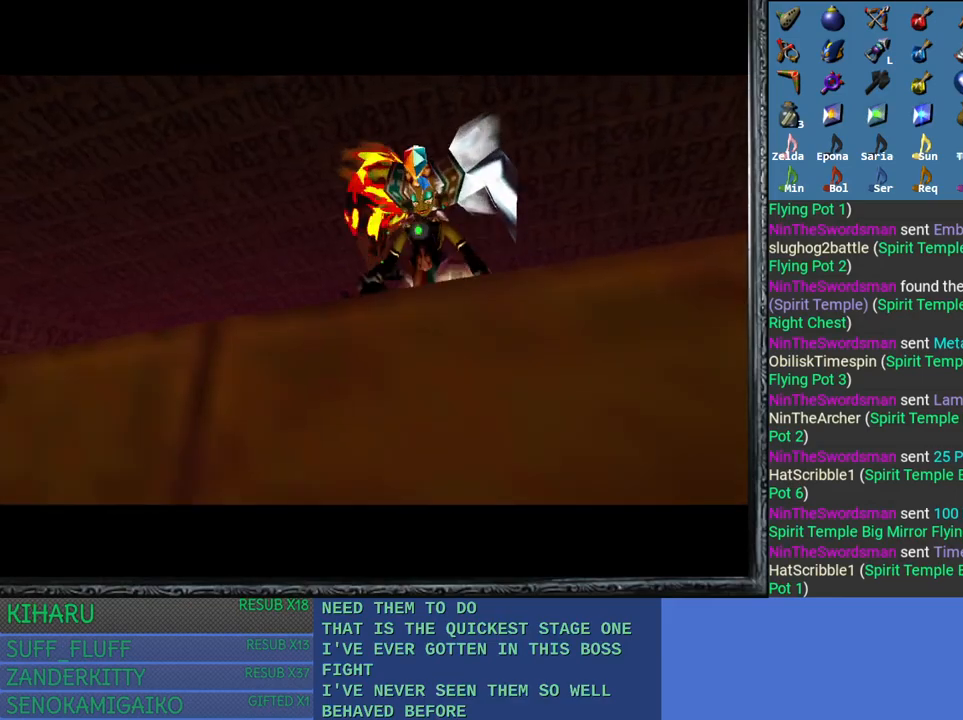
Gameplay with a controller (PlayStation layout); each line is a JSON object with the inputs held at the frame after it. "events" lists button and stick changes between this image and that frame as [ms after this image, input, new state], when the widget could be followed in between.
{"buttons": ["L2"], "left_stick": "center", "right_stick": "center", "events": [[383, "L2", "down"]]}
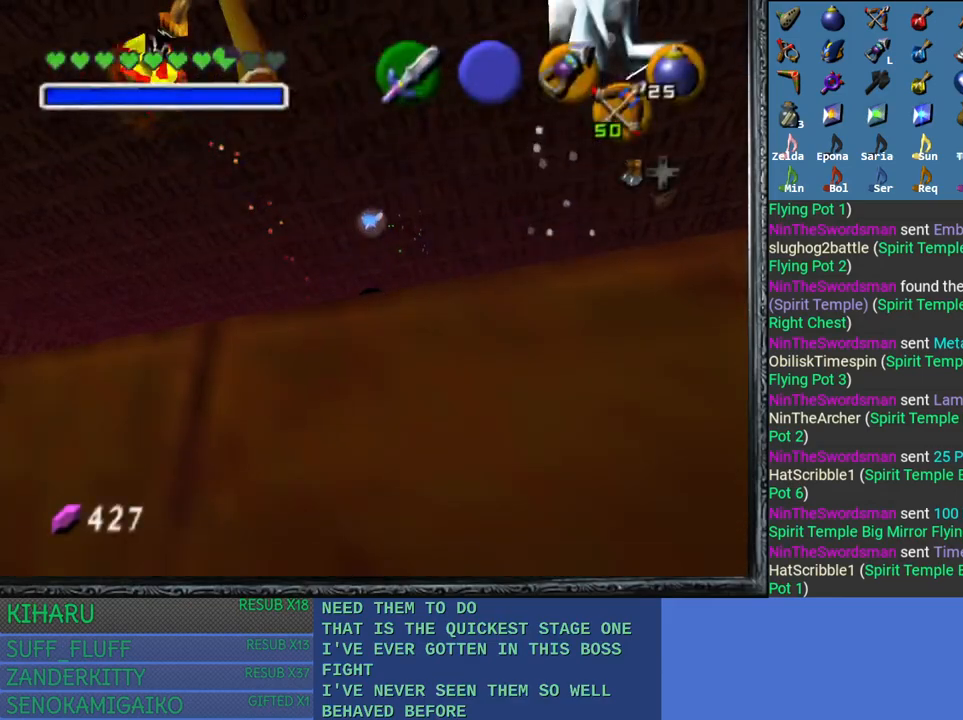
{"buttons": ["L2"], "left_stick": "center", "right_stick": "center", "events": []}
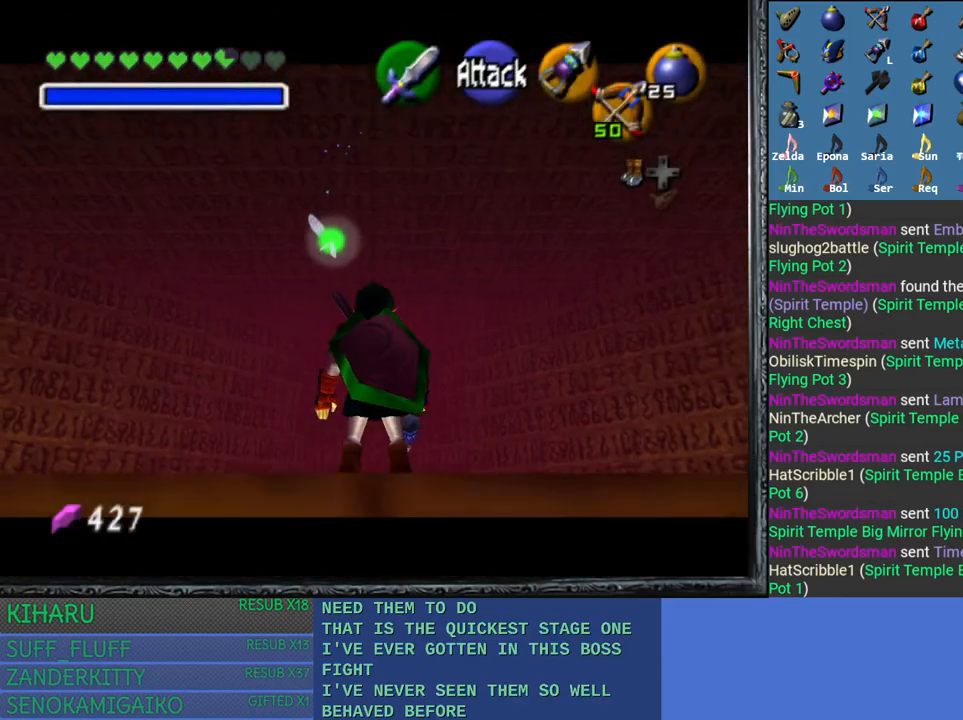
{"buttons": ["L2"], "left_stick": "center", "right_stick": "center", "events": [[17, "L2", "up"], [267, "left_stick", "down"], [350, "left_stick", "center"], [450, "L2", "down"]]}
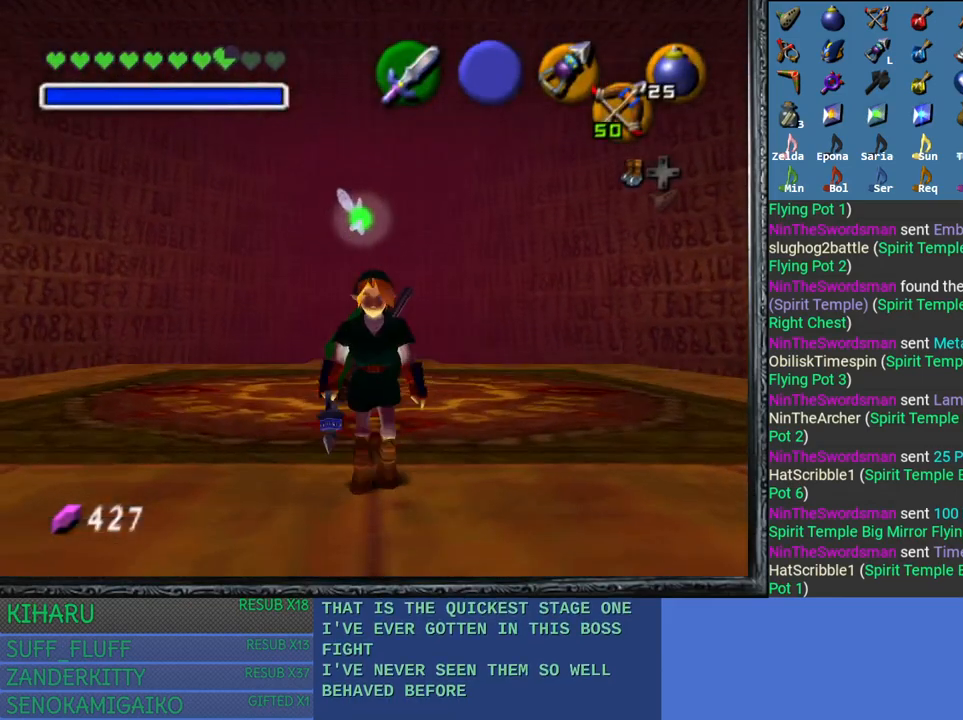
{"buttons": ["SQUARE"], "left_stick": "center", "right_stick": "center", "events": [[250, "L2", "up"], [433, "SQUARE", "down"]]}
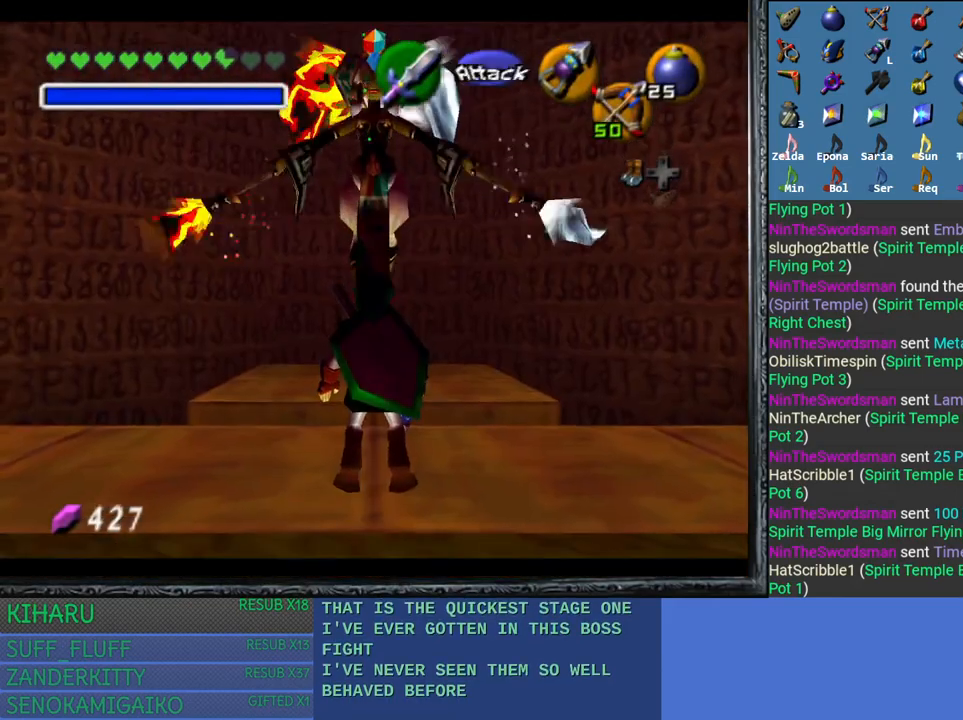
{"buttons": [], "left_stick": "center", "right_stick": "center", "events": [[17, "SQUARE", "up"]]}
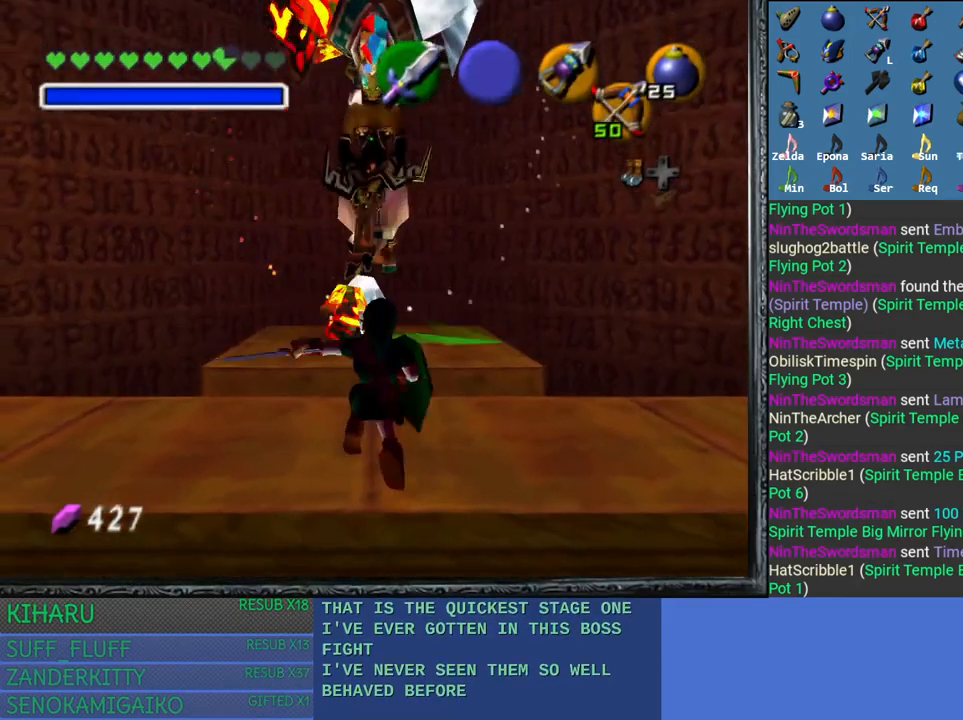
{"buttons": ["L2"], "left_stick": "down", "right_stick": "center", "events": [[183, "L2", "down"], [500, "left_stick", "down"]]}
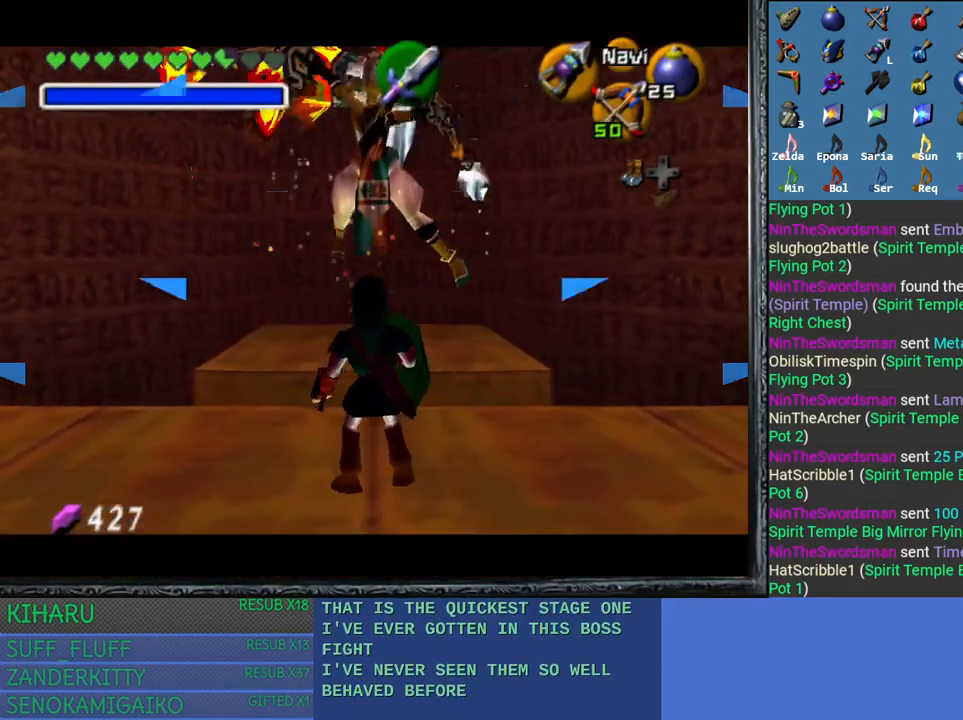
{"buttons": ["L2", "R2"], "left_stick": "center", "right_stick": "center", "events": [[83, "R2", "down"], [333, "left_stick", "center"]]}
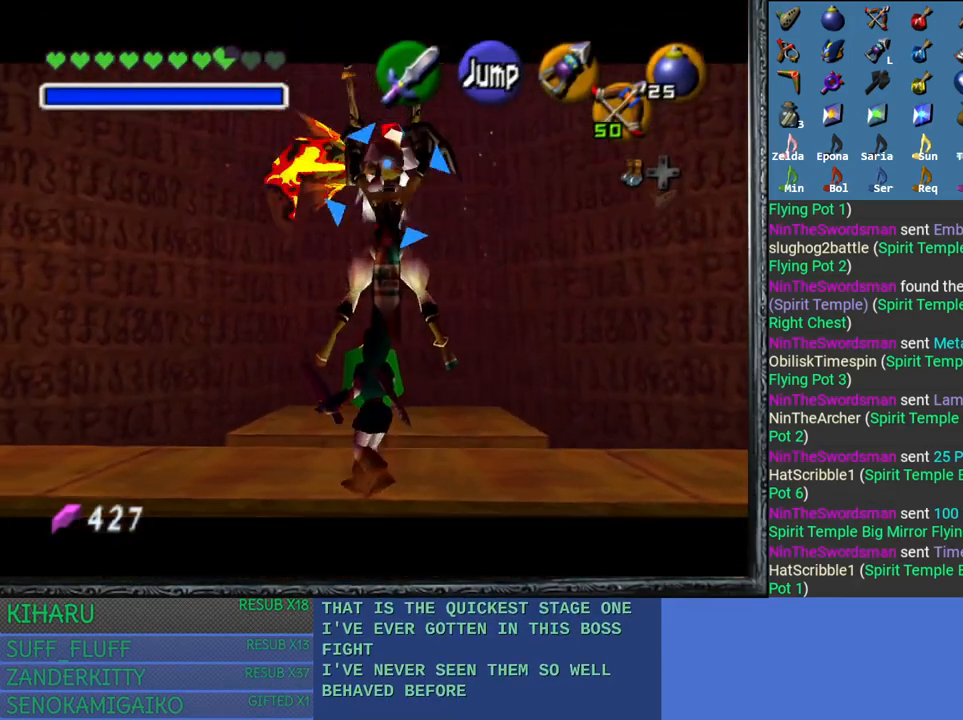
{"buttons": ["L2", "R2"], "left_stick": "center", "right_stick": "center", "events": []}
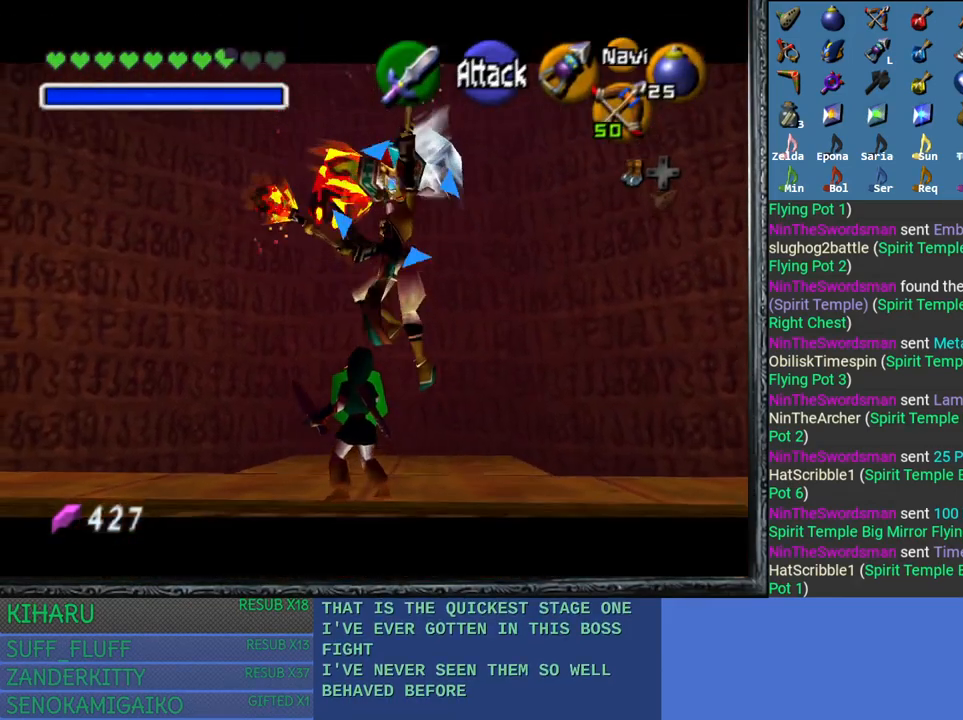
{"buttons": ["L2", "R2"], "left_stick": "center", "right_stick": "center", "events": []}
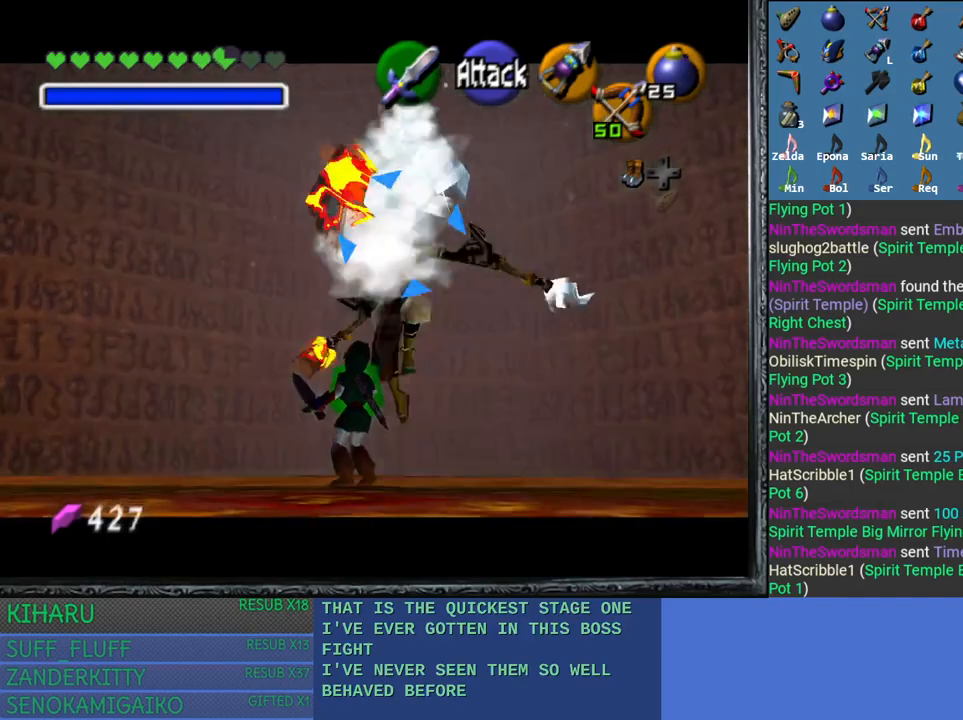
{"buttons": ["L2"], "left_stick": "down", "right_stick": "center", "events": [[333, "left_stick", "down"], [467, "R2", "up"]]}
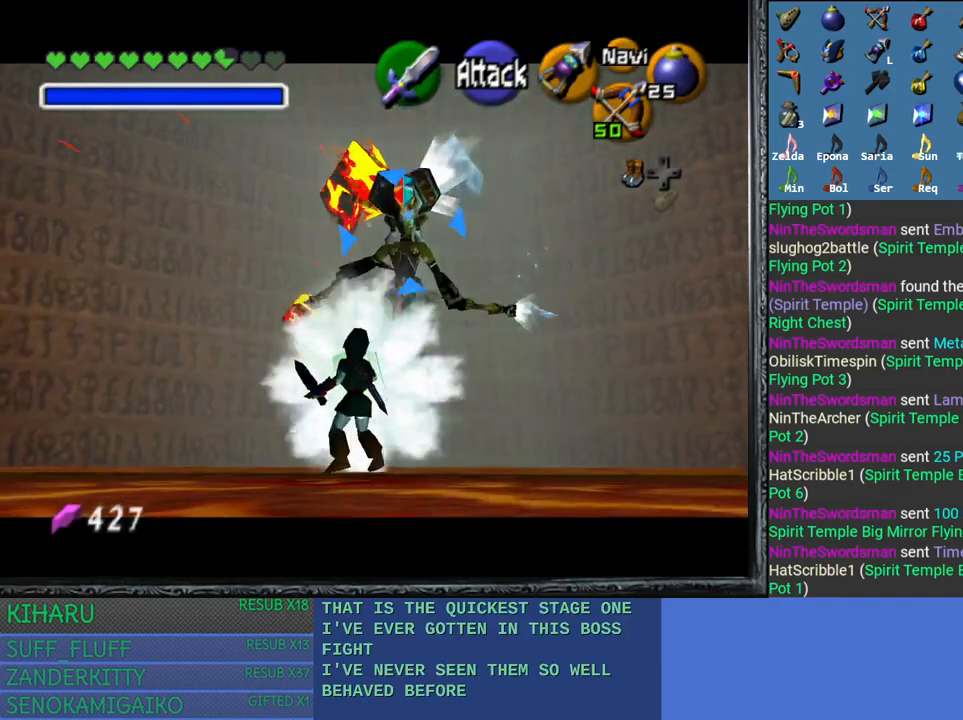
{"buttons": ["L2"], "left_stick": "center", "right_stick": "center", "events": [[283, "left_stick", "center"]]}
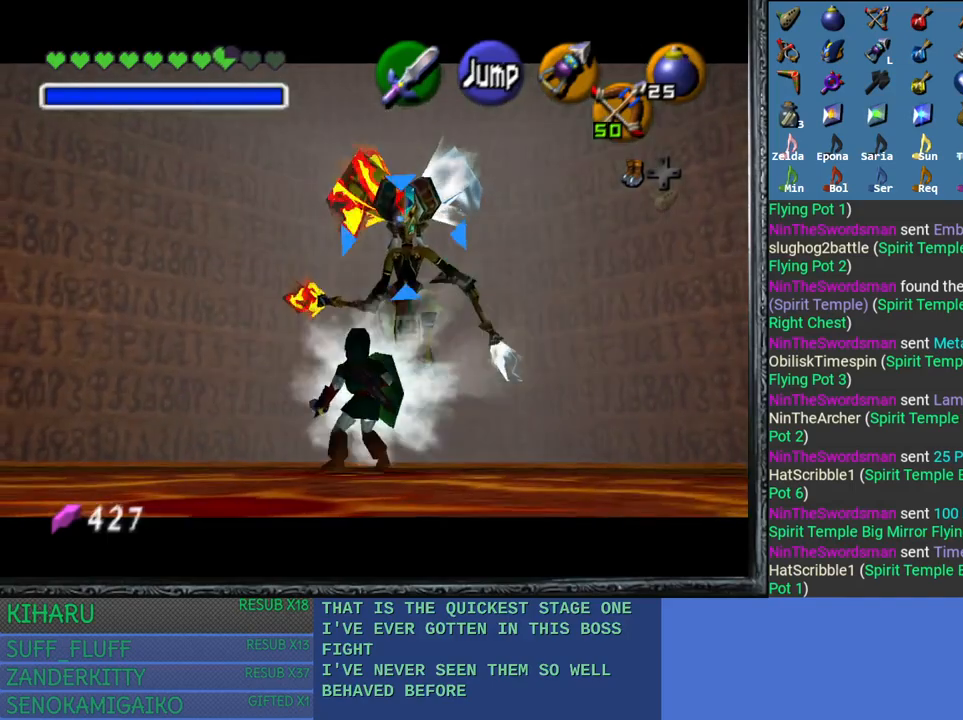
{"buttons": ["L2"], "left_stick": "center", "right_stick": "center", "events": []}
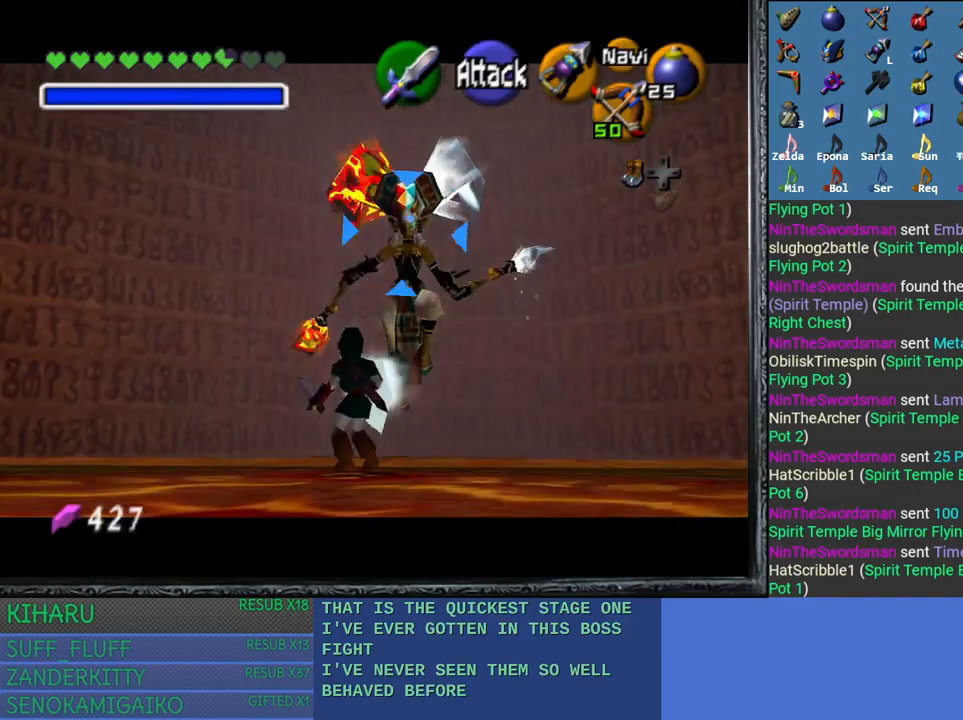
{"buttons": ["L2"], "left_stick": "center", "right_stick": "center", "events": []}
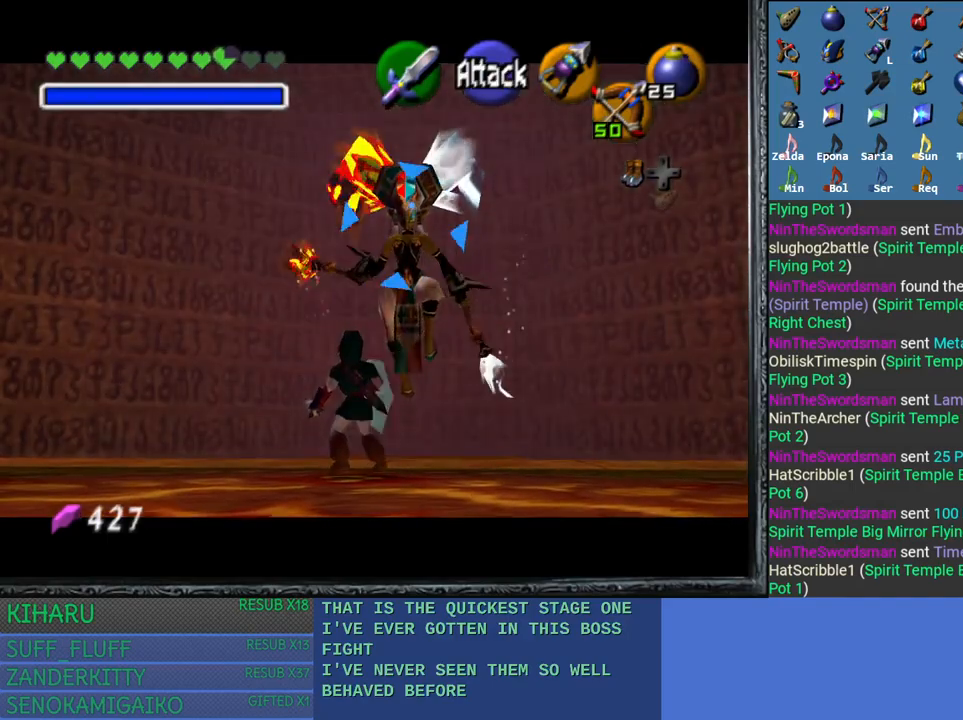
{"buttons": ["L2"], "left_stick": "center", "right_stick": "center", "events": []}
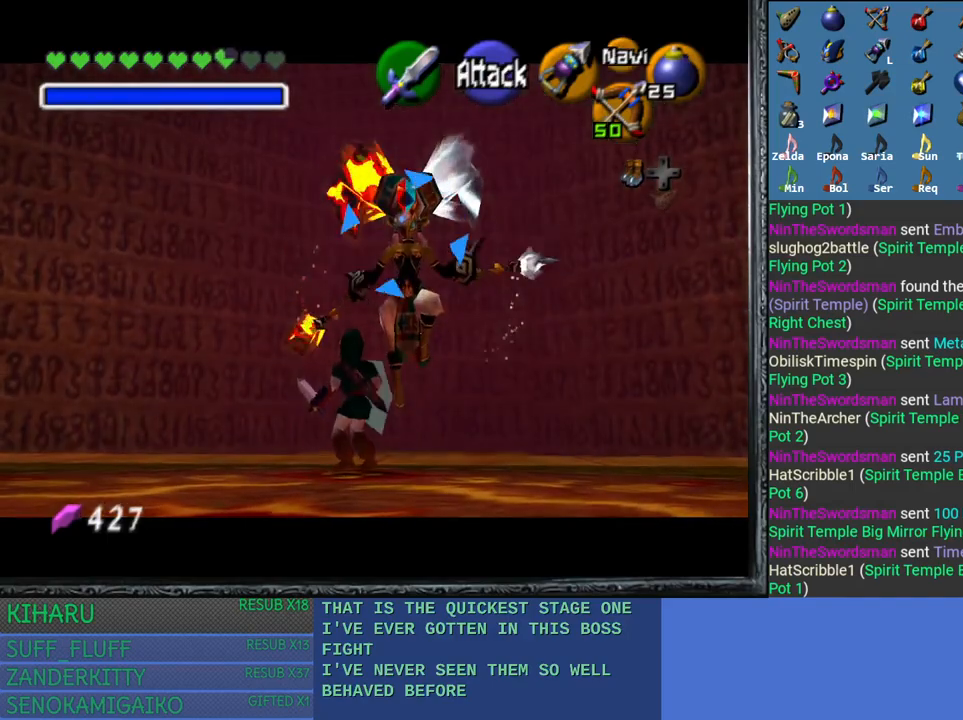
{"buttons": [], "left_stick": "center", "right_stick": "center", "events": [[150, "L2", "up"]]}
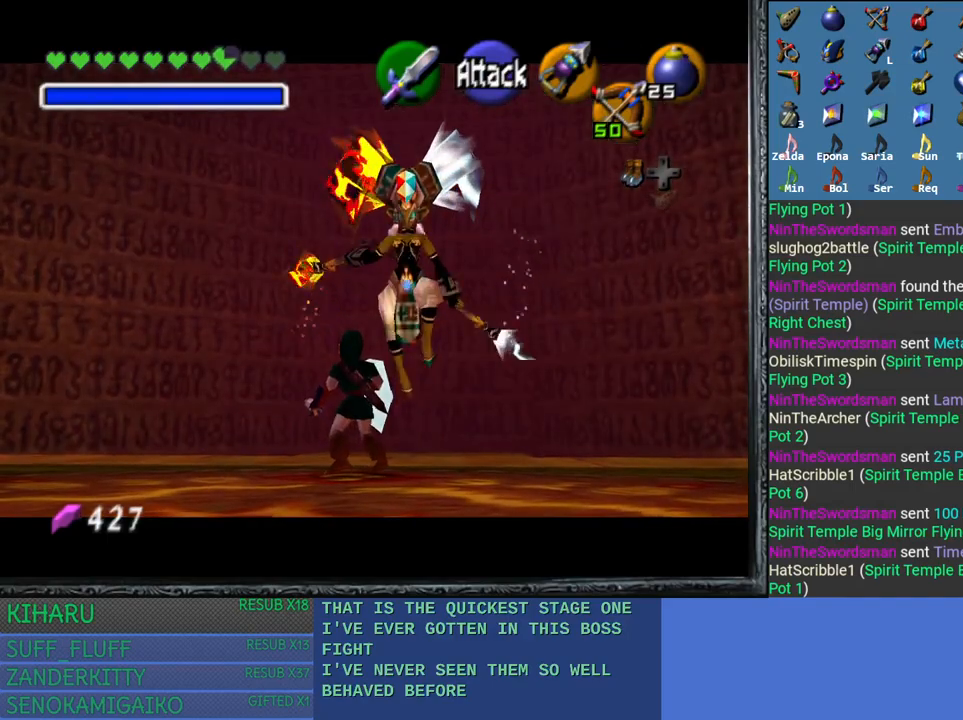
{"buttons": [], "left_stick": "center", "right_stick": "center", "events": [[317, "CROSS", "down"], [417, "CROSS", "up"]]}
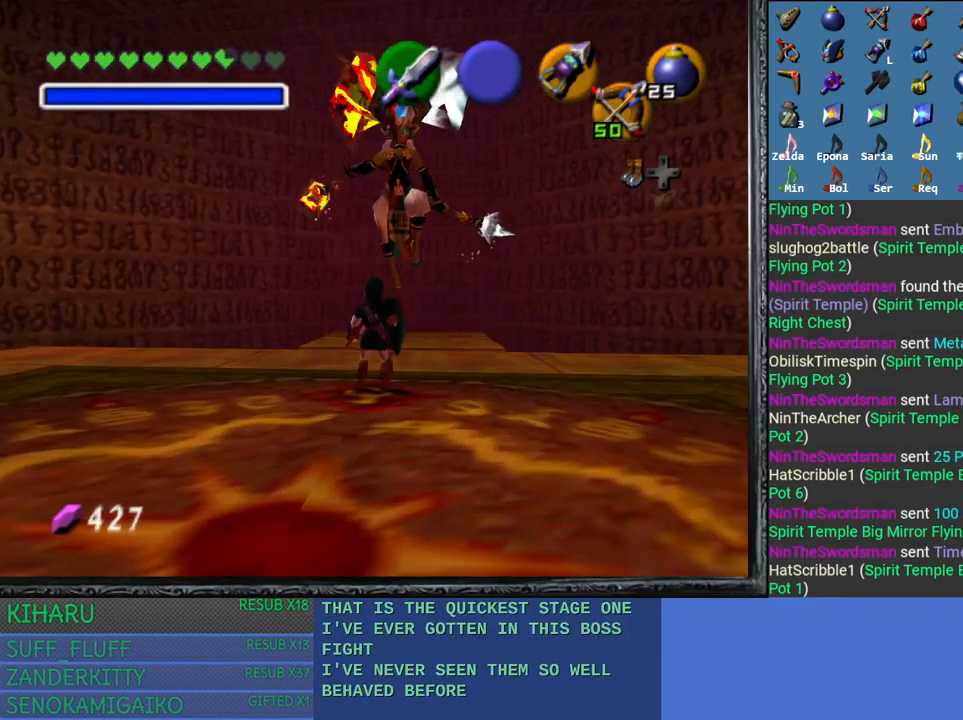
{"buttons": ["CROSS"], "left_stick": "center", "right_stick": "center", "events": [[17, "CROSS", "down"], [117, "CROSS", "up"], [200, "CROSS", "down"], [317, "CROSS", "up"], [400, "CROSS", "down"]]}
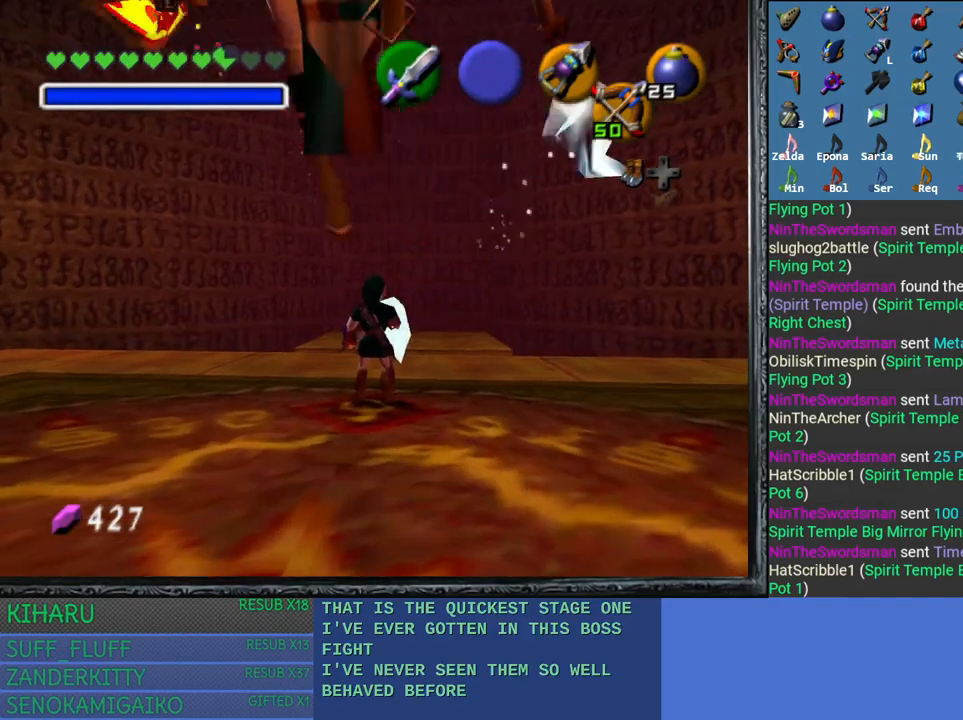
{"buttons": [], "left_stick": "center", "right_stick": "center", "events": [[17, "CROSS", "up"], [100, "CROSS", "down"], [233, "CROSS", "up"], [317, "CROSS", "down"], [433, "CROSS", "up"]]}
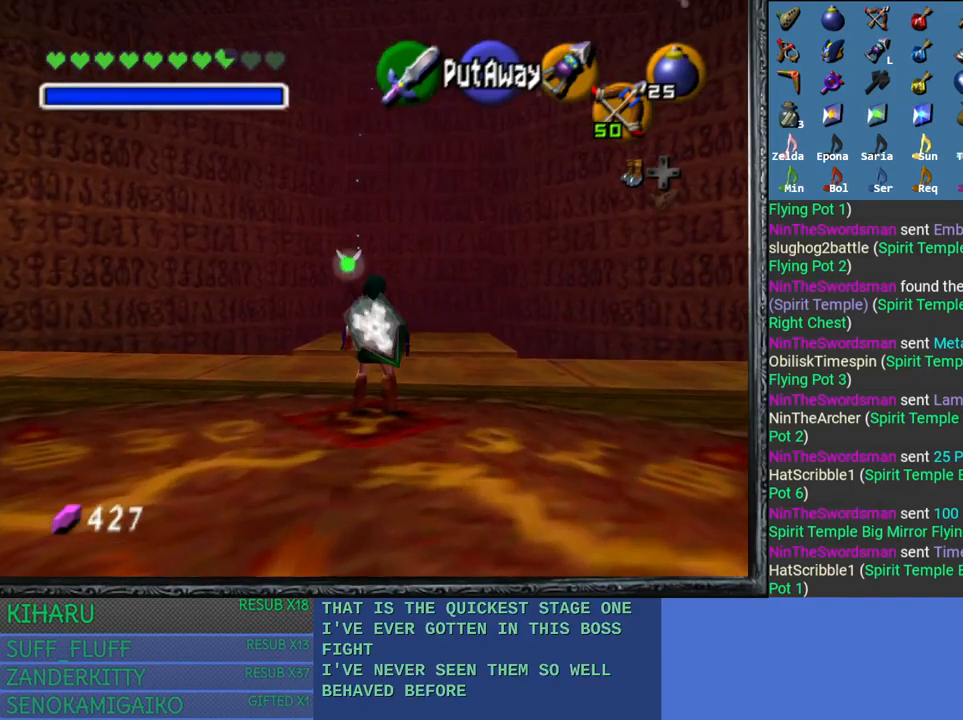
{"buttons": [], "left_stick": "center", "right_stick": "center", "events": [[33, "left_stick", "down"], [200, "left_stick", "center"], [217, "L2", "down"], [400, "L2", "up"]]}
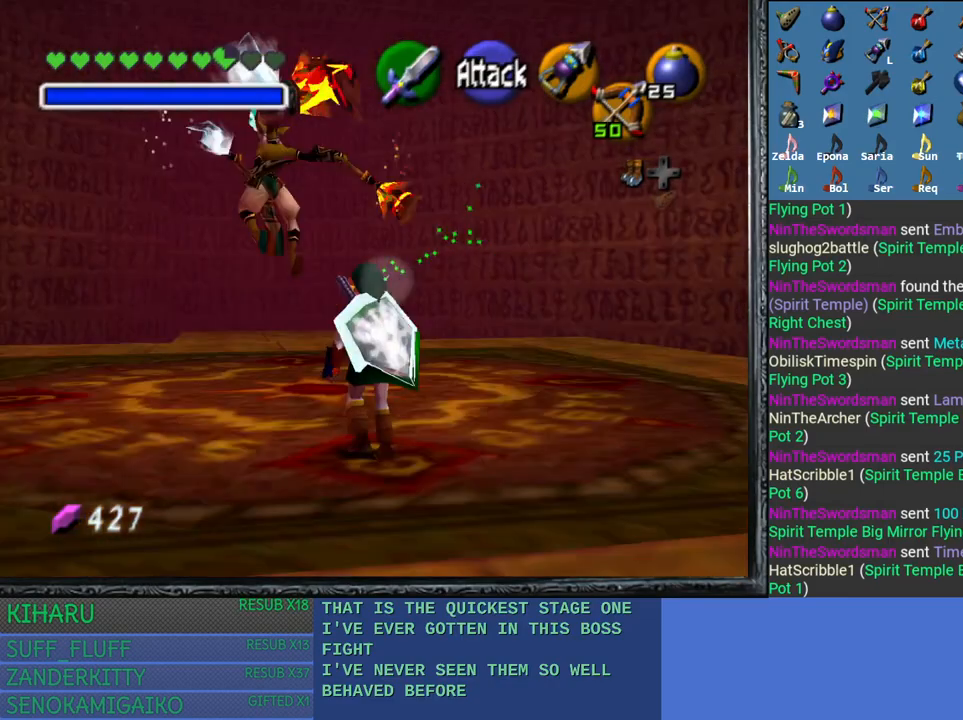
{"buttons": [], "left_stick": "up", "right_stick": "center", "events": [[33, "left_stick", "up"]]}
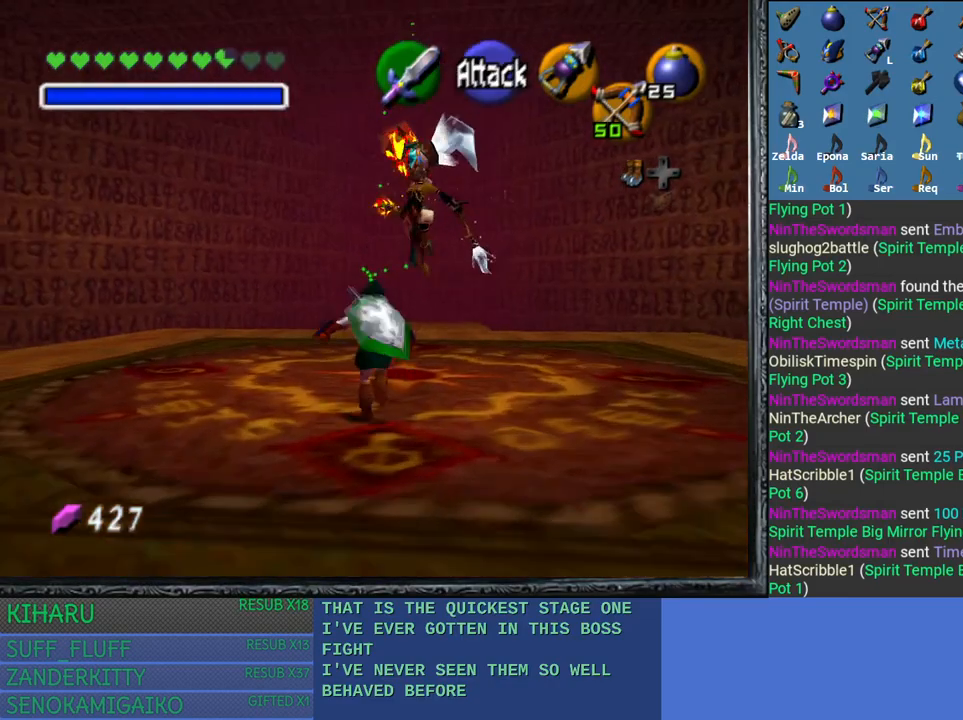
{"buttons": [], "left_stick": "up", "right_stick": "center", "events": []}
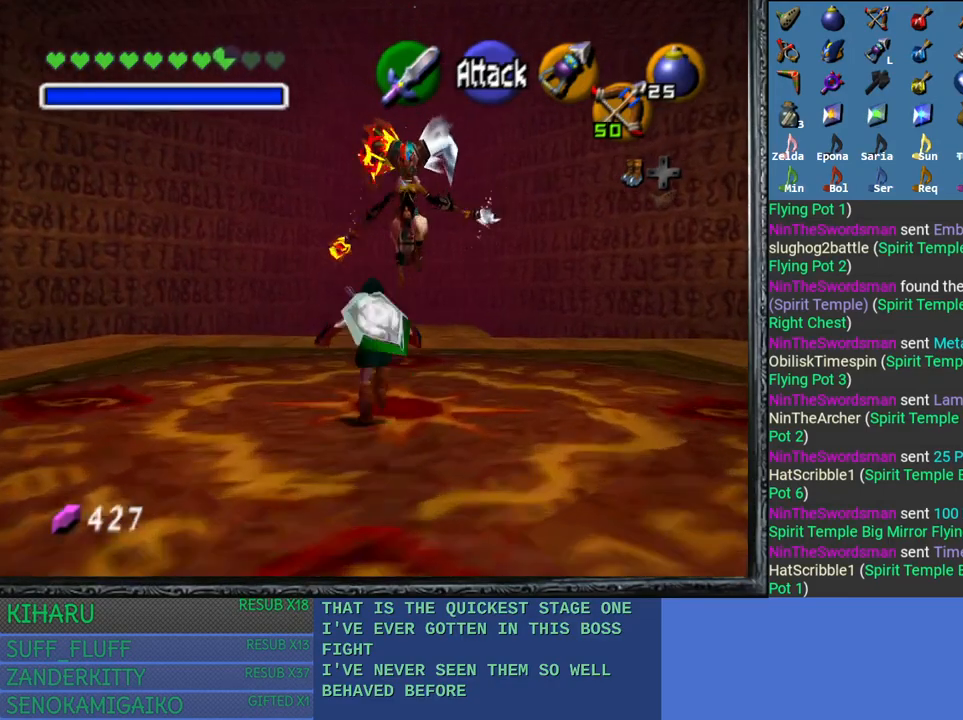
{"buttons": ["L2", "R2"], "left_stick": "center", "right_stick": "center", "events": [[333, "L2", "down"], [417, "left_stick", "center"], [500, "R2", "down"]]}
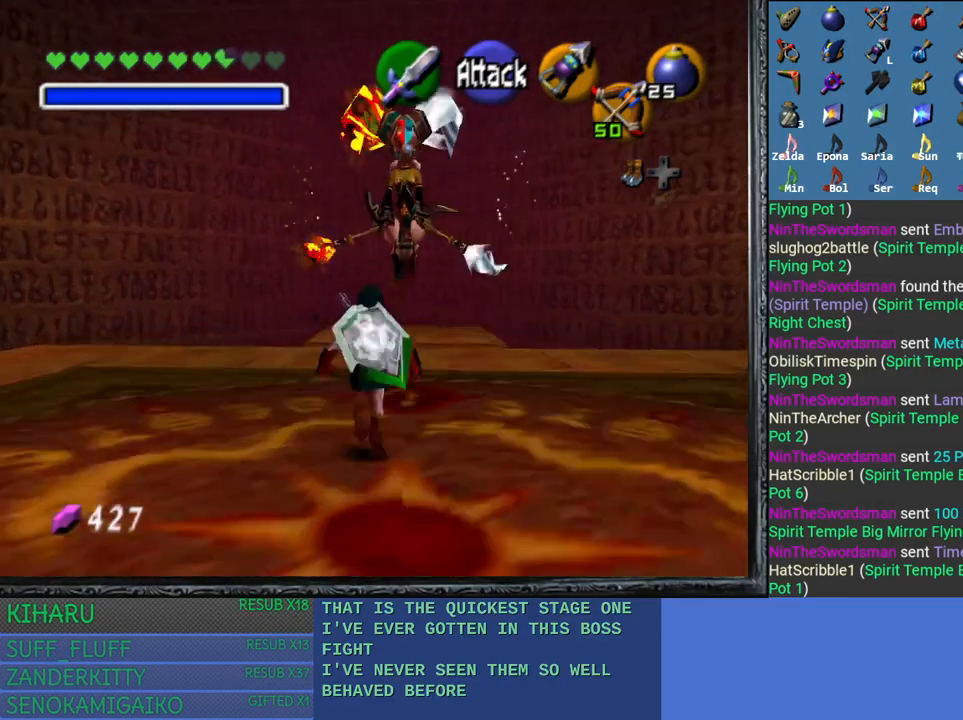
{"buttons": ["L2", "R2"], "left_stick": "up", "right_stick": "center", "events": [[467, "left_stick", "up"]]}
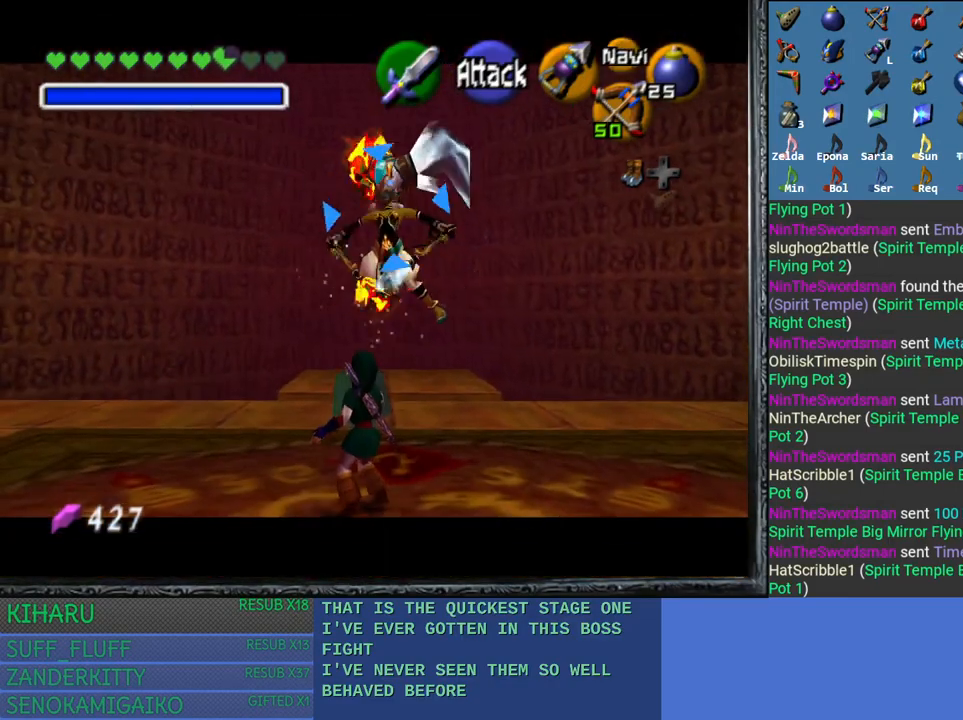
{"buttons": ["L2", "R2"], "left_stick": "center", "right_stick": "center", "events": [[300, "left_stick", "center"]]}
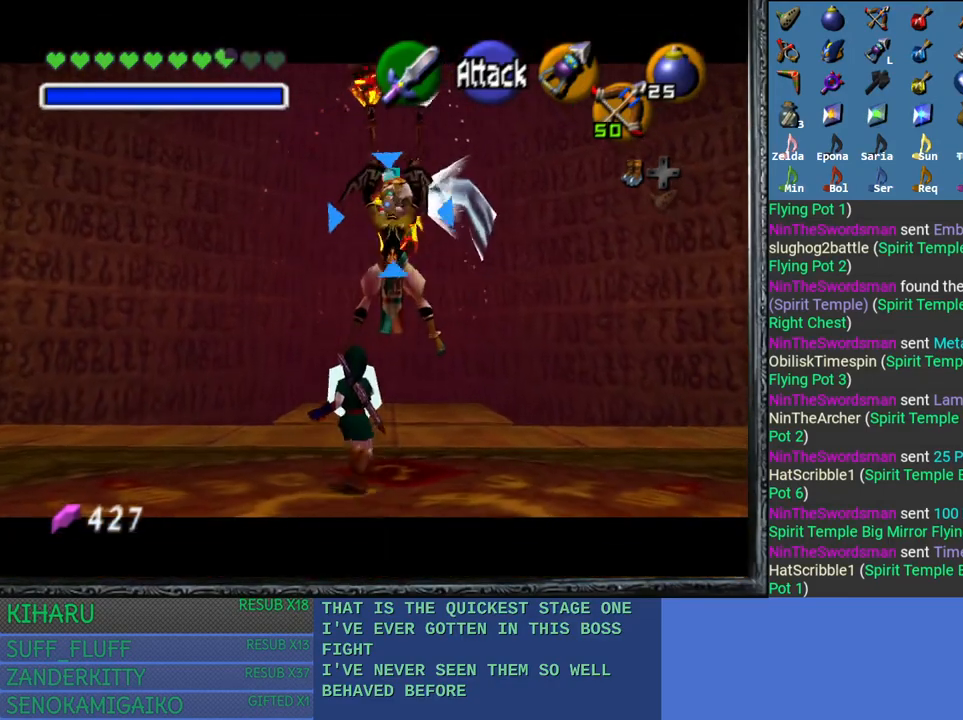
{"buttons": ["L2", "R2"], "left_stick": "center", "right_stick": "center", "events": []}
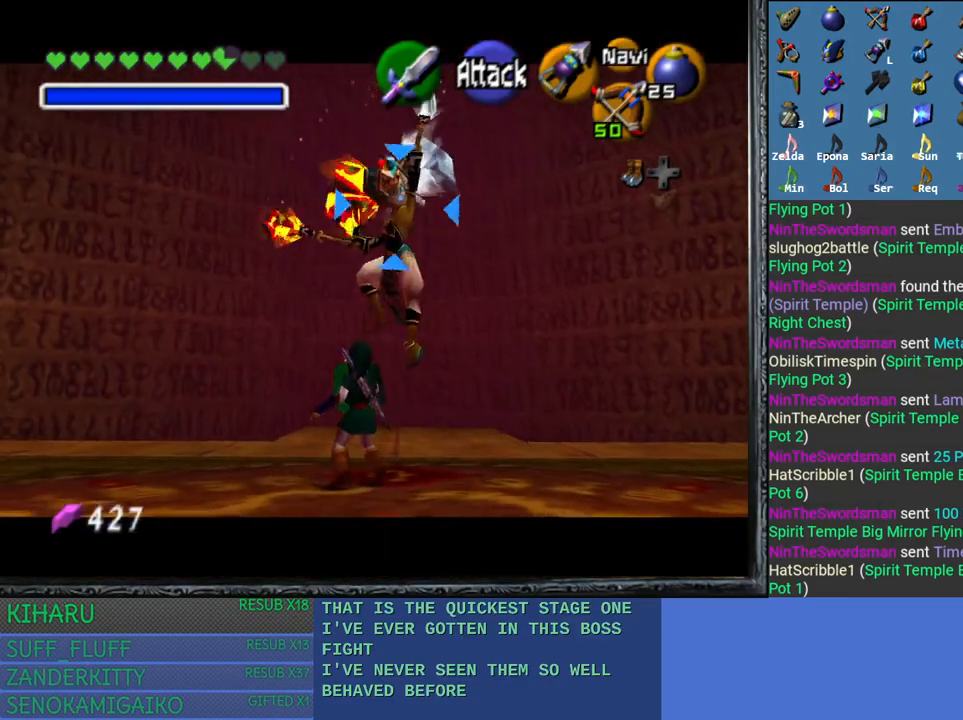
{"buttons": ["L2", "R2"], "left_stick": "center", "right_stick": "center", "events": []}
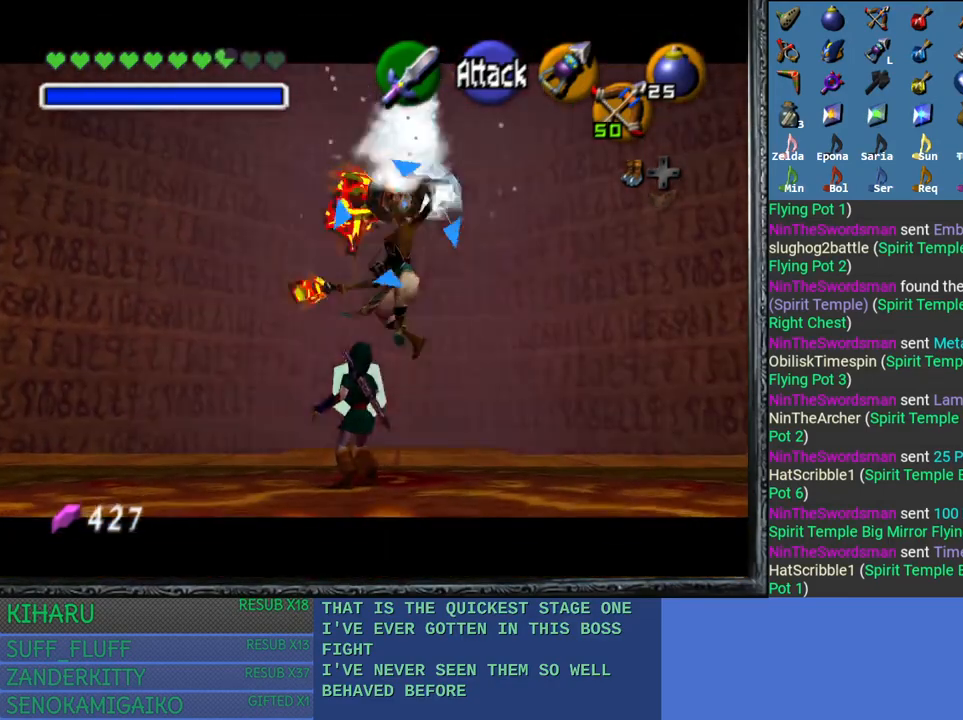
{"buttons": ["L2", "R2"], "left_stick": "center", "right_stick": "center", "events": []}
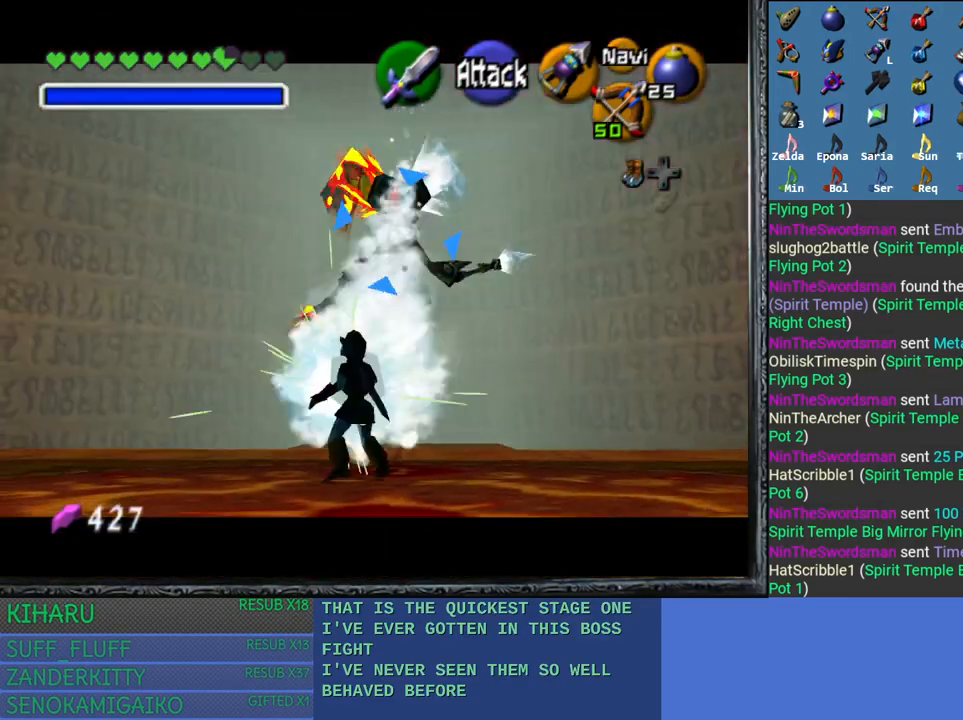
{"buttons": ["L2"], "left_stick": "center", "right_stick": "center", "events": [[200, "R2", "up"]]}
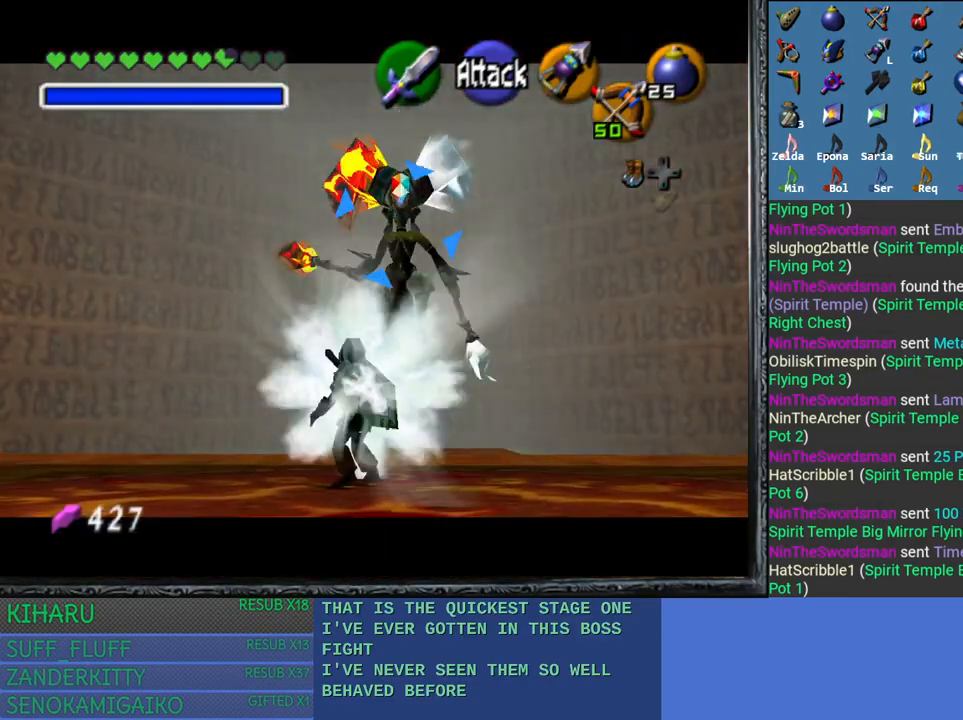
{"buttons": ["L2"], "left_stick": "center", "right_stick": "center", "events": []}
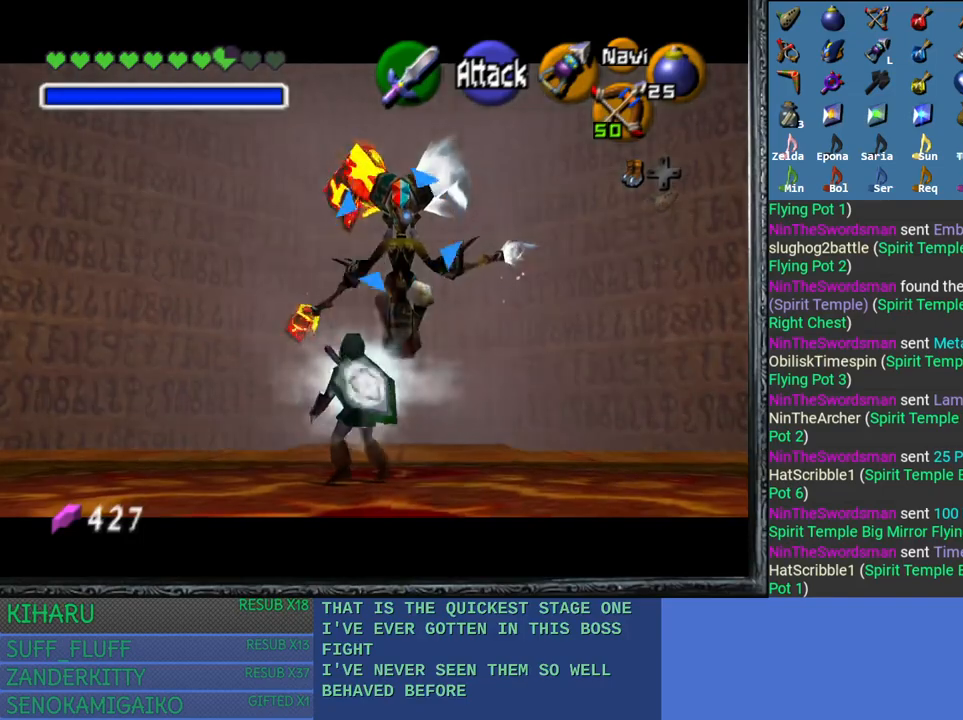
{"buttons": ["L2"], "left_stick": "center", "right_stick": "center", "events": []}